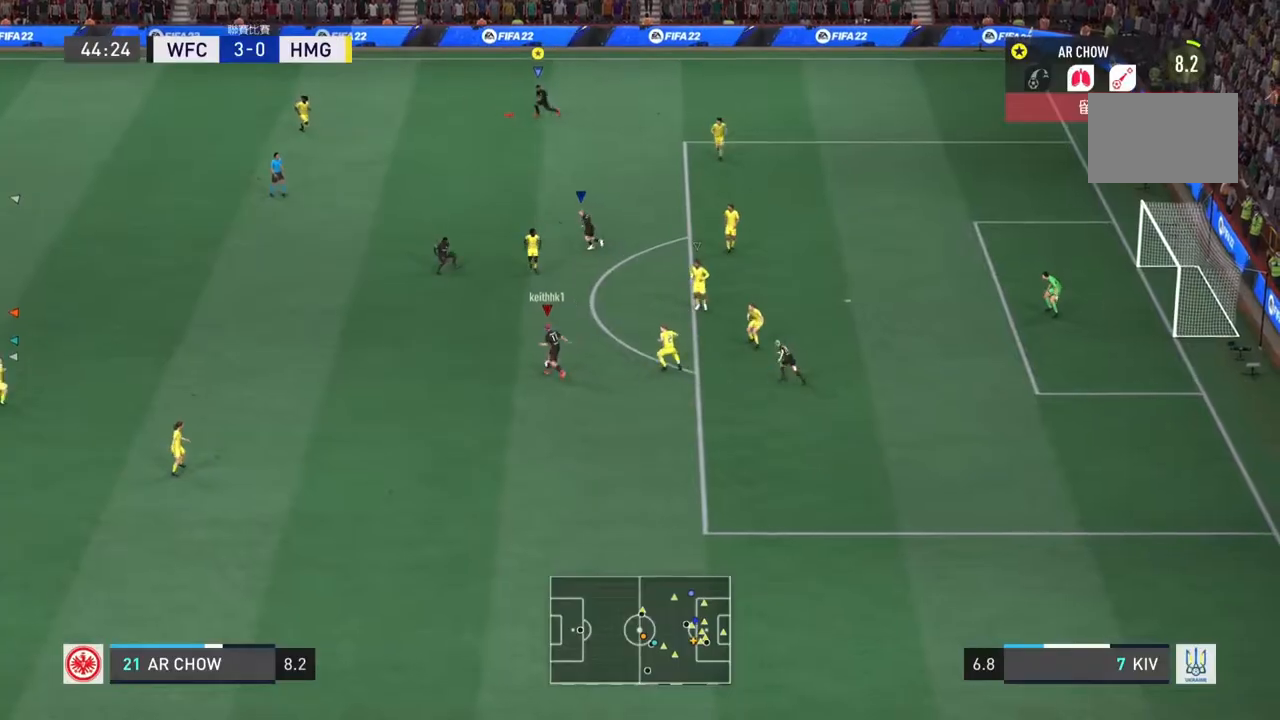
Gameplay with a controller (PlayStation layout); each line is a JSON object with the inputs held at the frame after it. "events" lists button and stick changes between this image and that frame as [ms after this image, input, new state], when the widget could be followed in between. Not read: L3 R3.
{"buttons": [], "left_stick": "center", "right_stick": "center", "events": [[383, "left_stick", "center"]]}
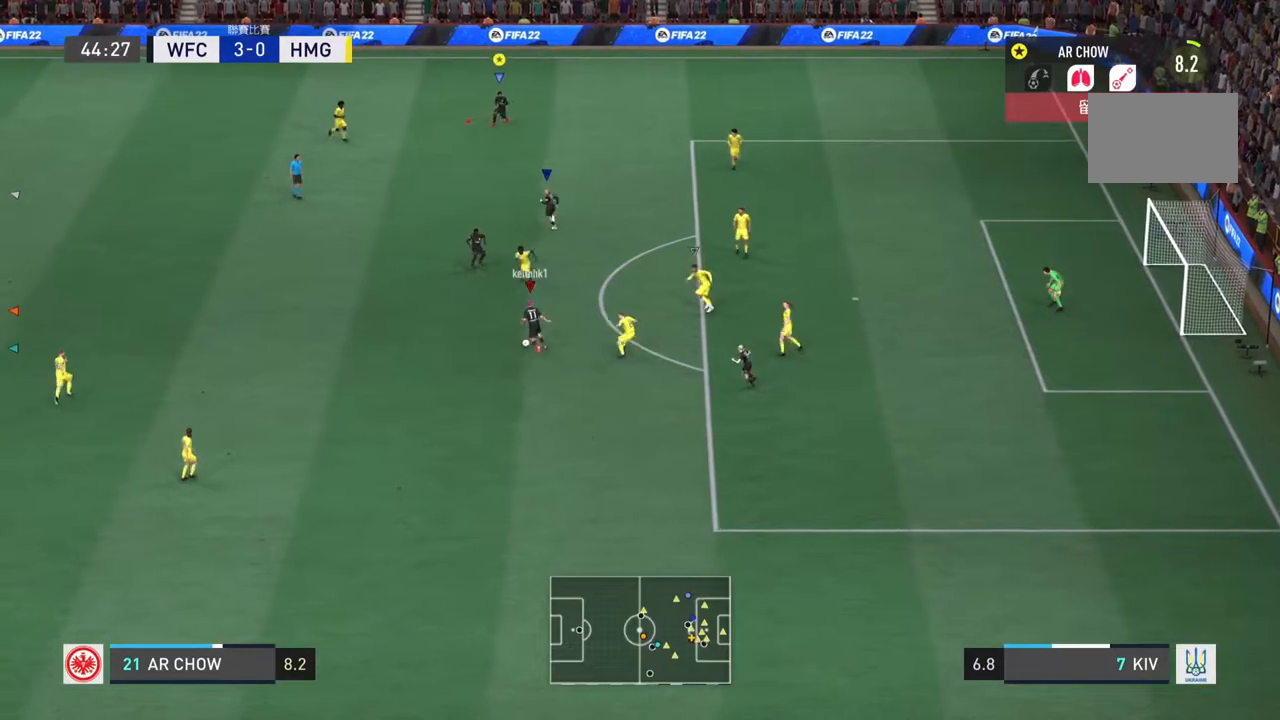
{"buttons": [], "left_stick": "right", "right_stick": "center", "events": [[100, "left_stick", "right"]]}
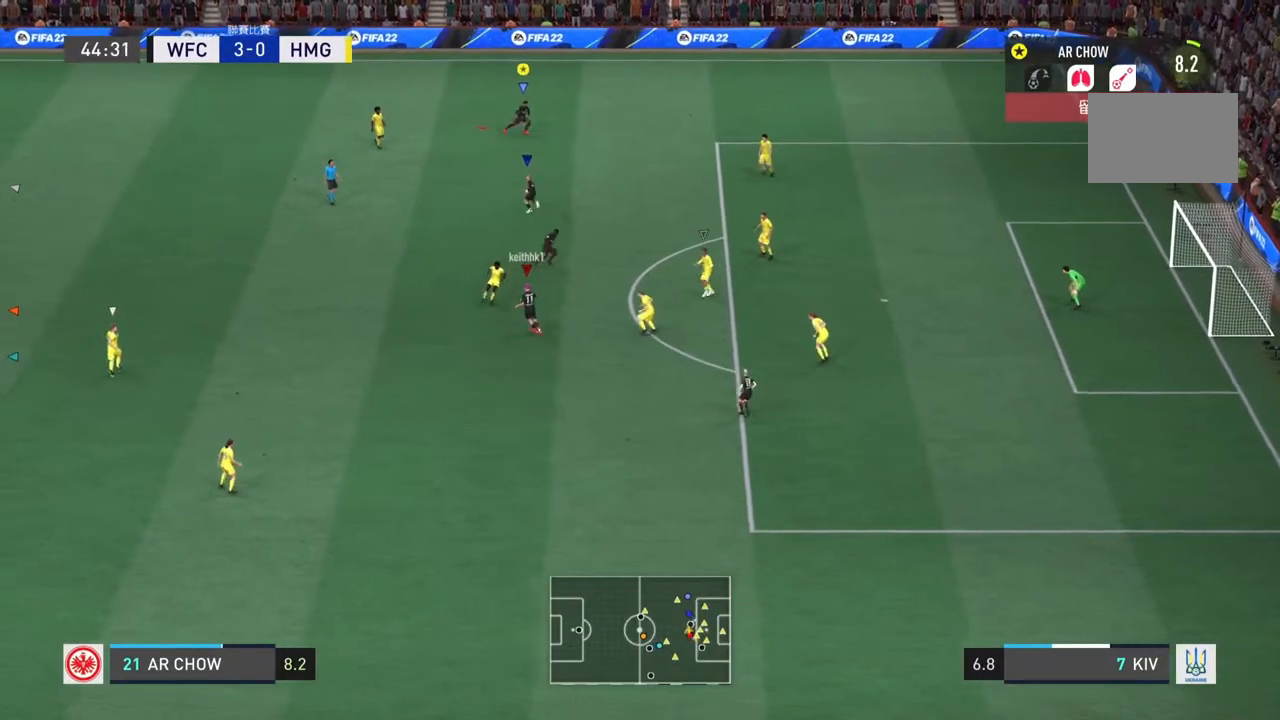
{"buttons": [], "left_stick": "right", "right_stick": "center", "events": [[16, "left_stick", "center"], [266, "left_stick", "right"]]}
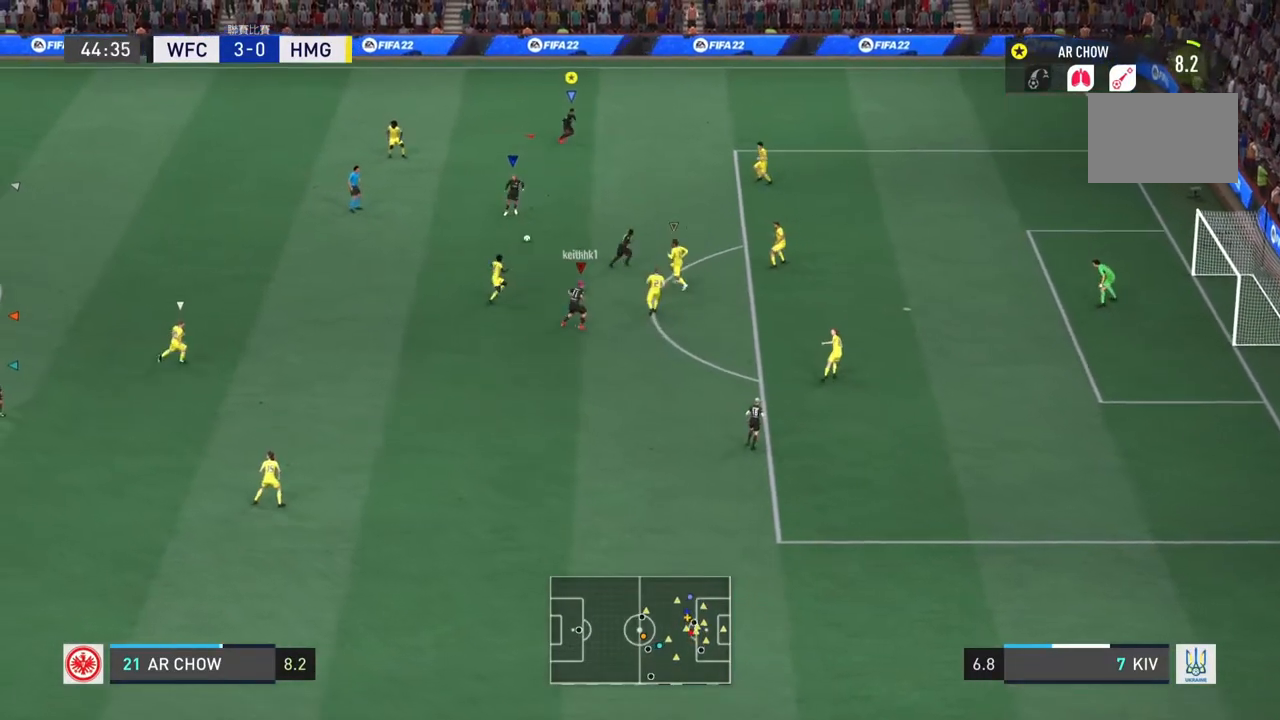
{"buttons": [], "left_stick": "up-right", "right_stick": "center", "events": [[33, "left_stick", "down-right"], [200, "left_stick", "up-right"]]}
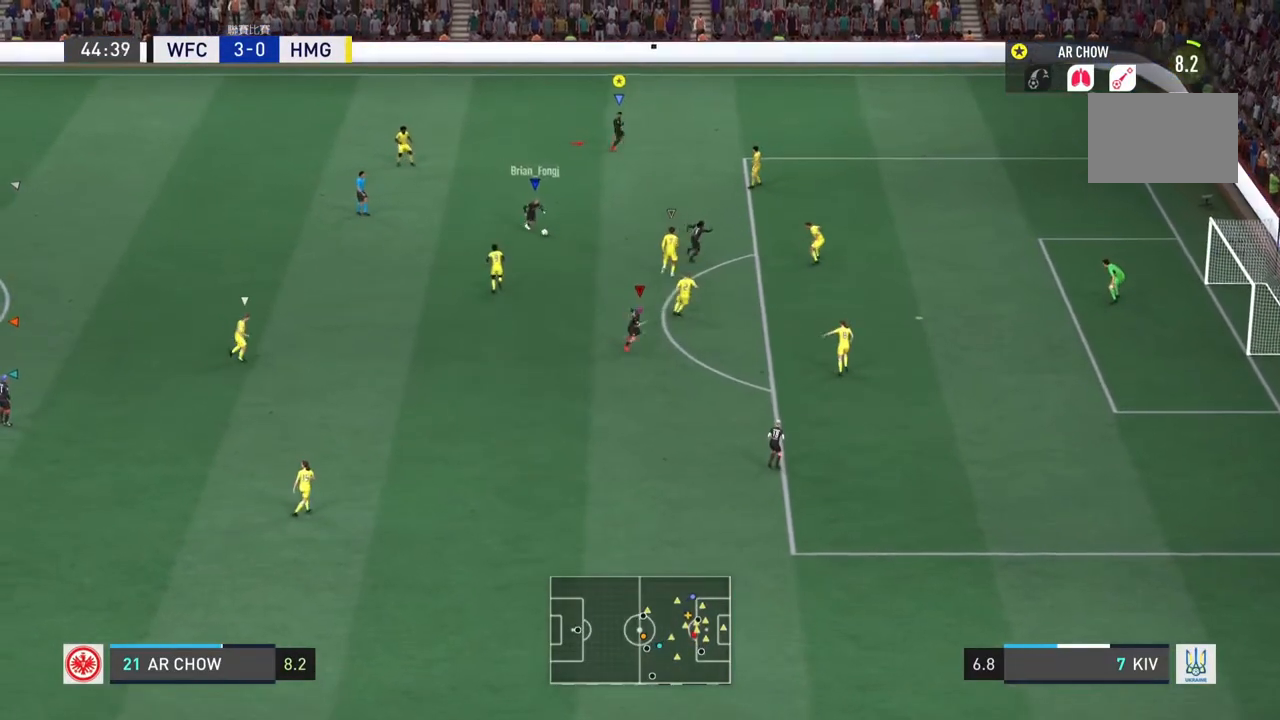
{"buttons": [], "left_stick": "up-right", "right_stick": "center", "events": []}
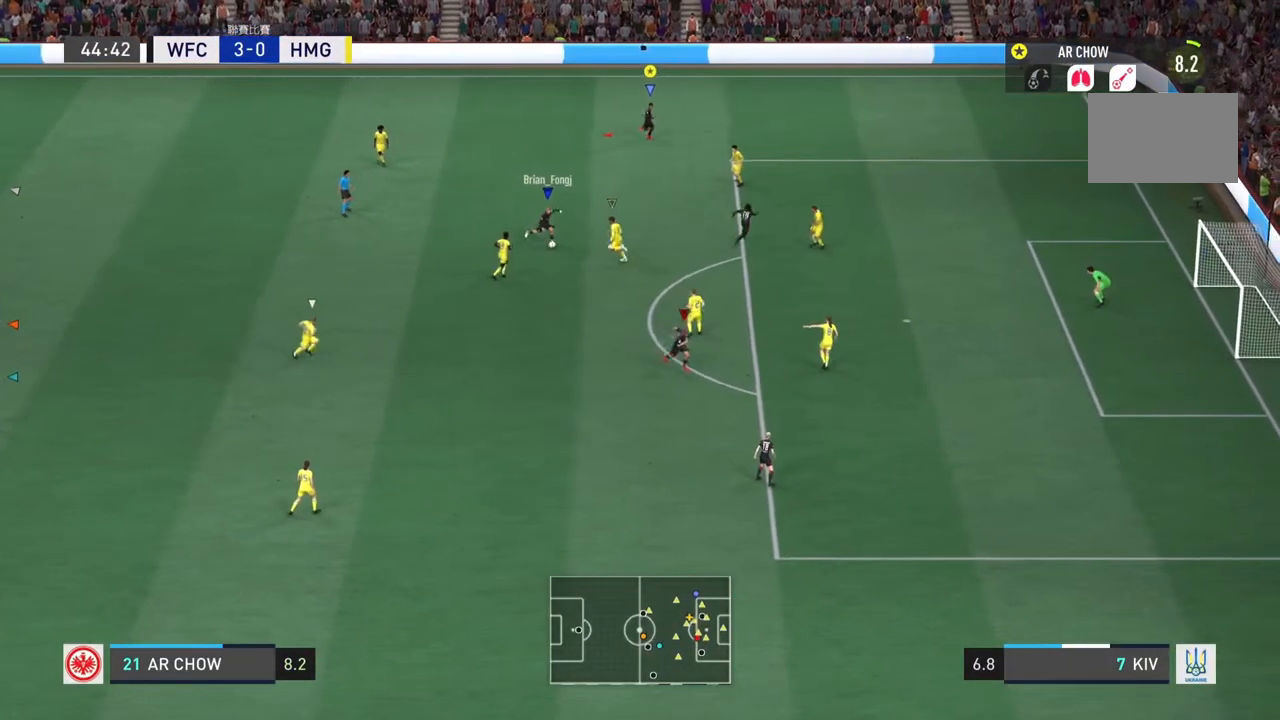
{"buttons": [], "left_stick": "up-right", "right_stick": "center", "events": []}
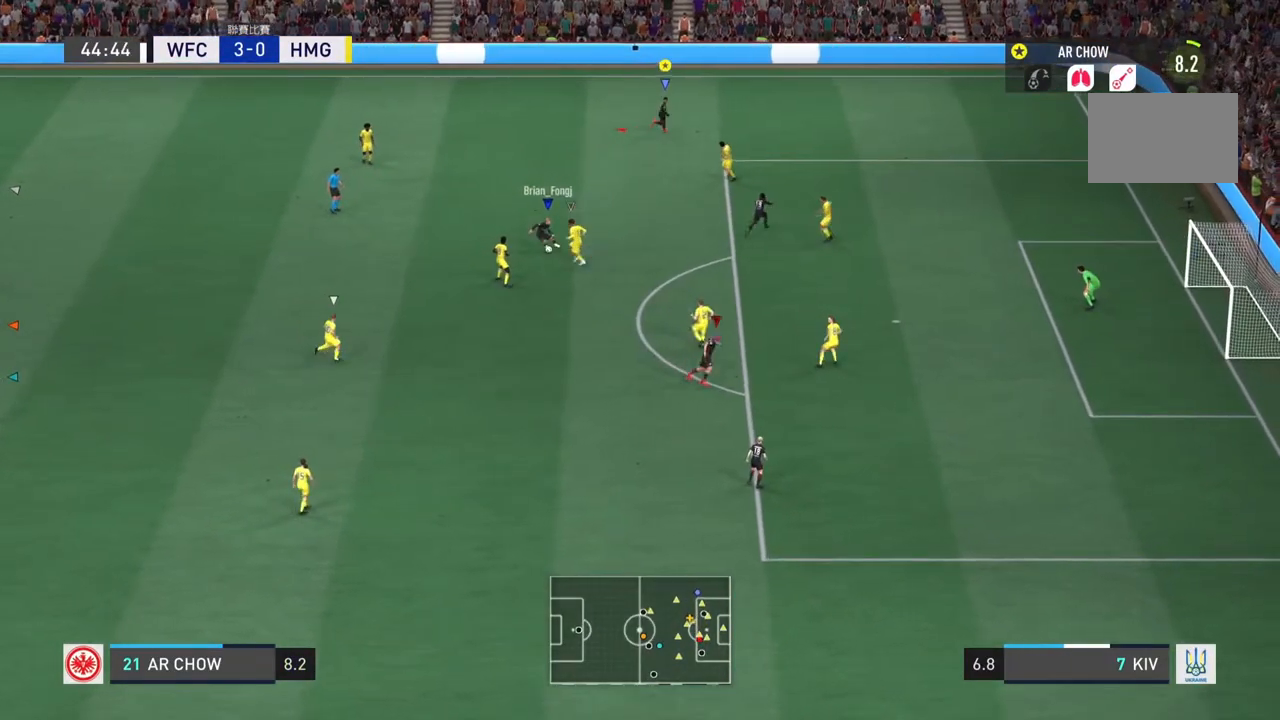
{"buttons": [], "left_stick": "up-right", "right_stick": "center", "events": []}
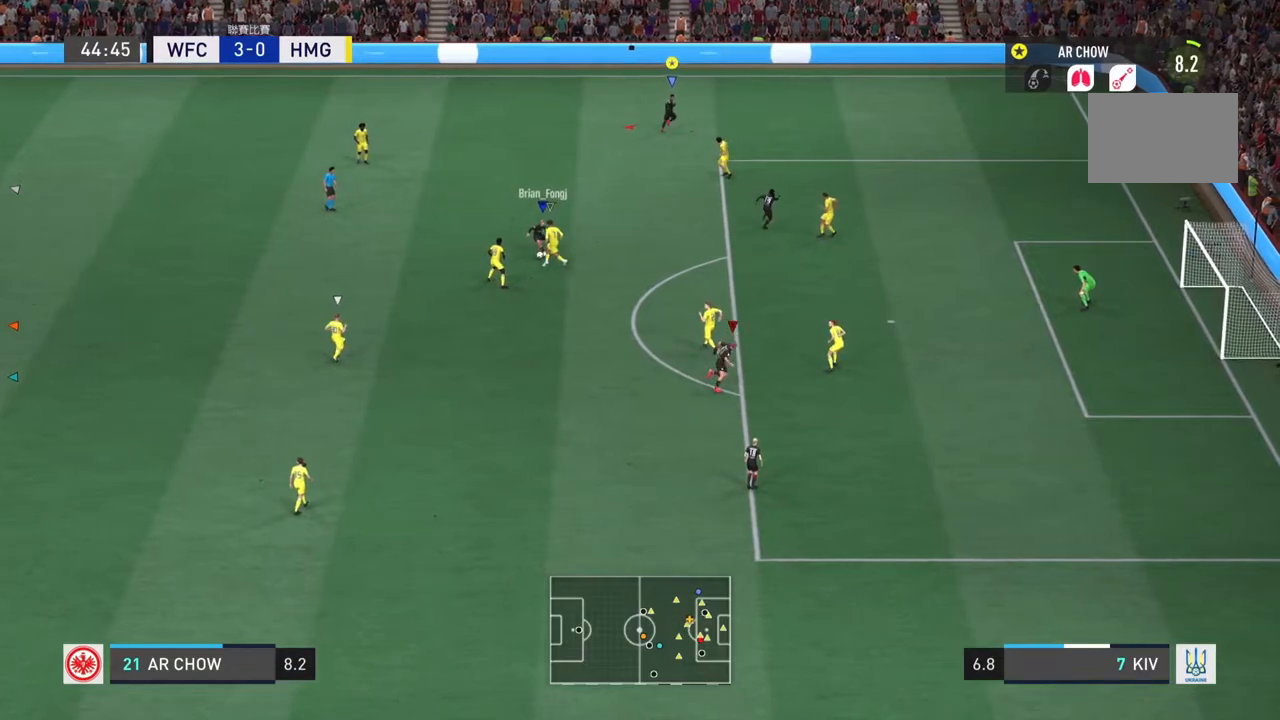
{"buttons": [], "left_stick": "up-right", "right_stick": "center", "events": []}
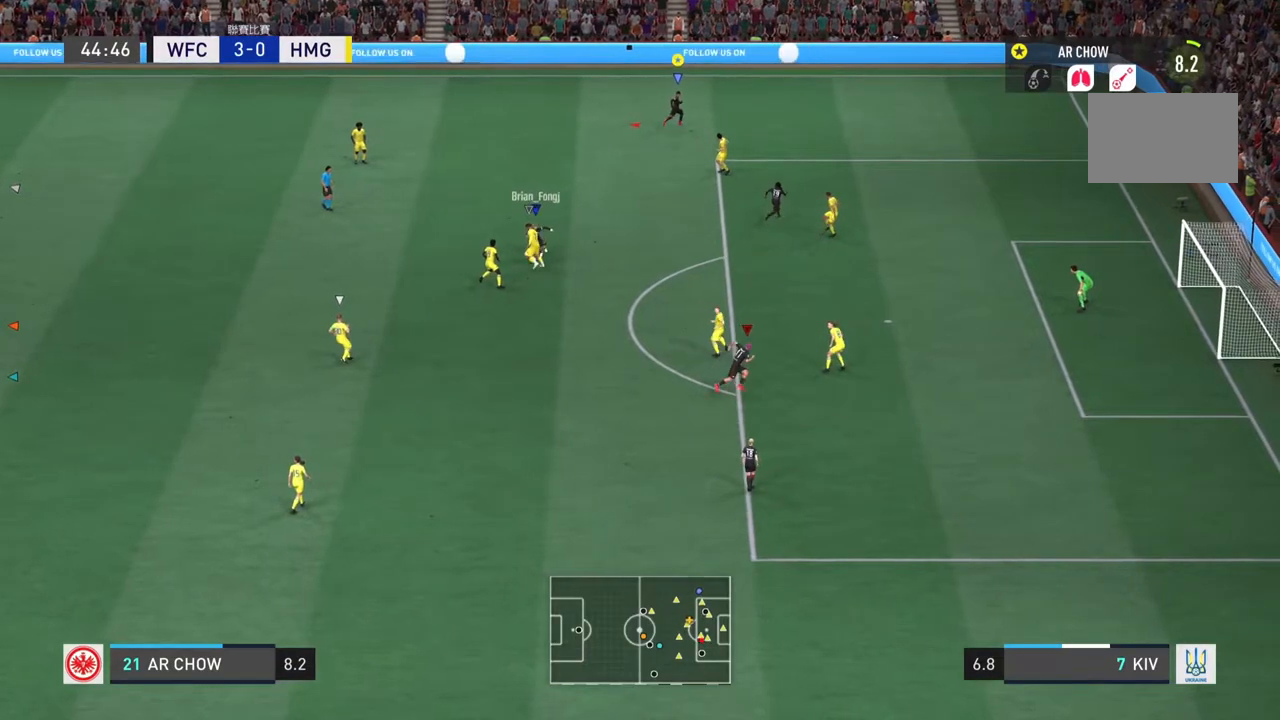
{"buttons": [], "left_stick": "up-right", "right_stick": "center", "events": []}
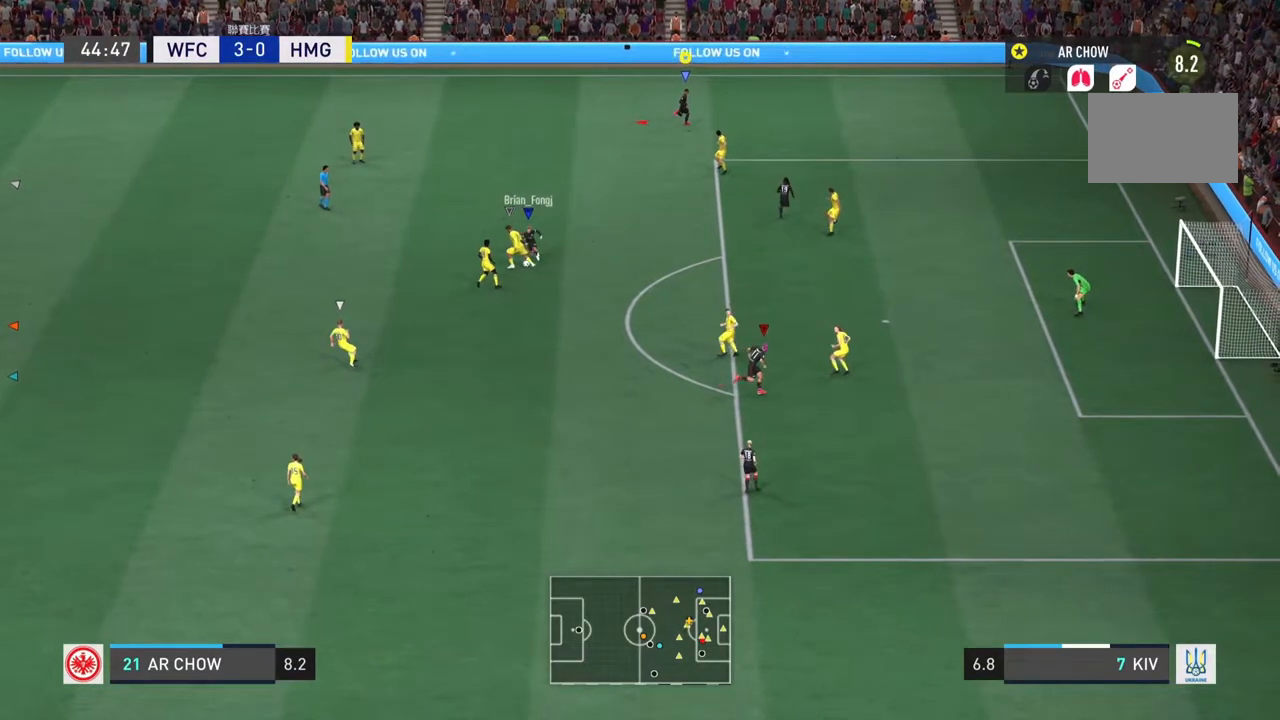
{"buttons": [], "left_stick": "right", "right_stick": "center", "events": [[367, "left_stick", "right"]]}
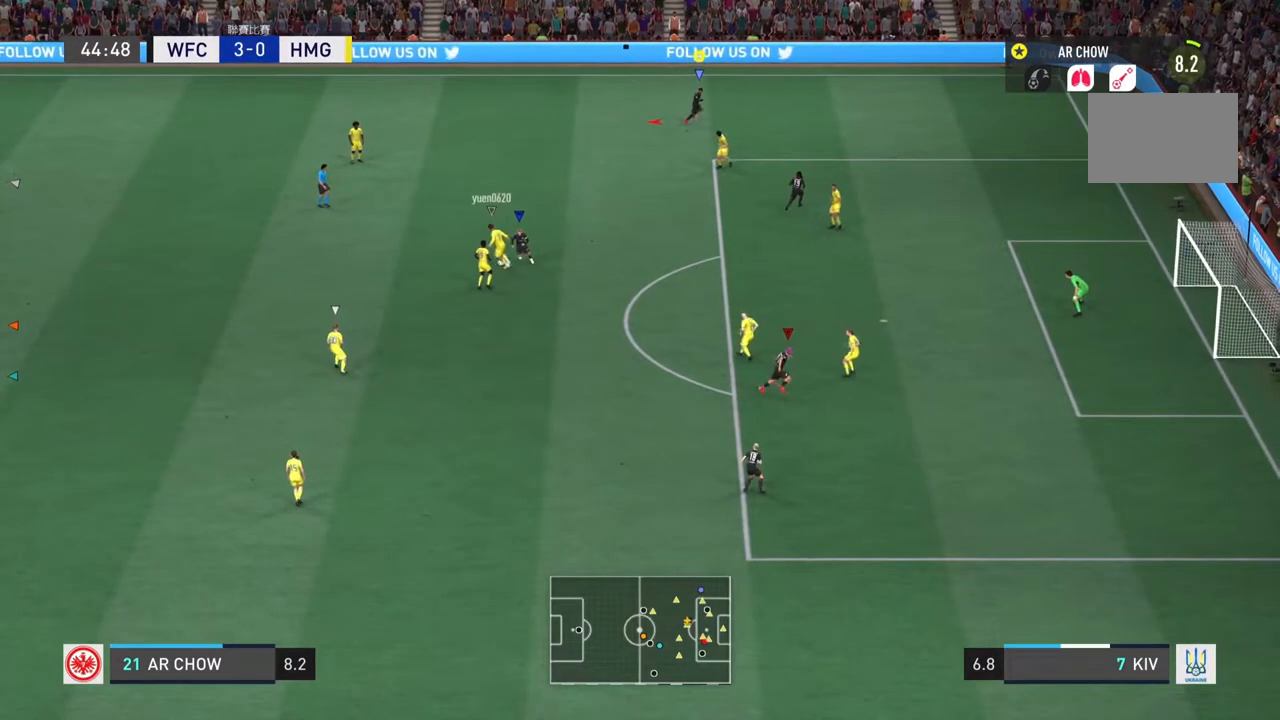
{"buttons": [], "left_stick": "down-left", "right_stick": "center", "events": [[66, "left_stick", "down"], [133, "left_stick", "down-left"]]}
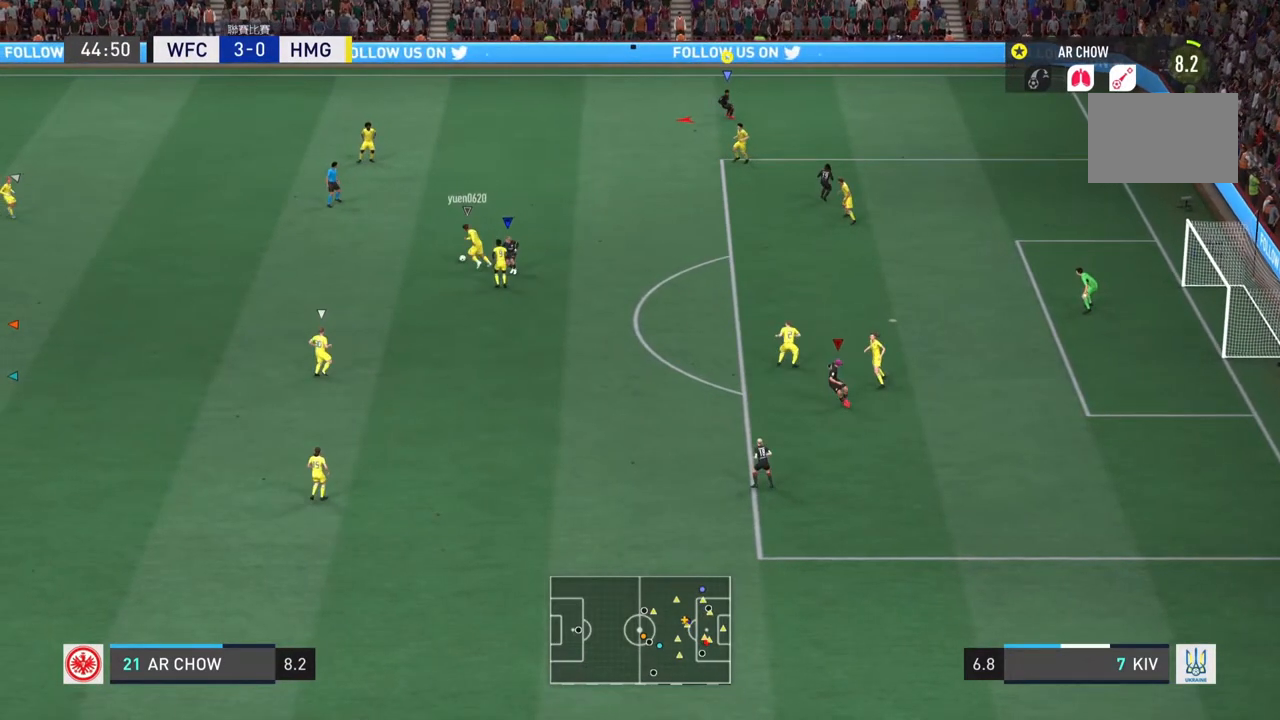
{"buttons": ["R2"], "left_stick": "left", "right_stick": "center", "events": [[300, "left_stick", "left"], [467, "R2", "down"]]}
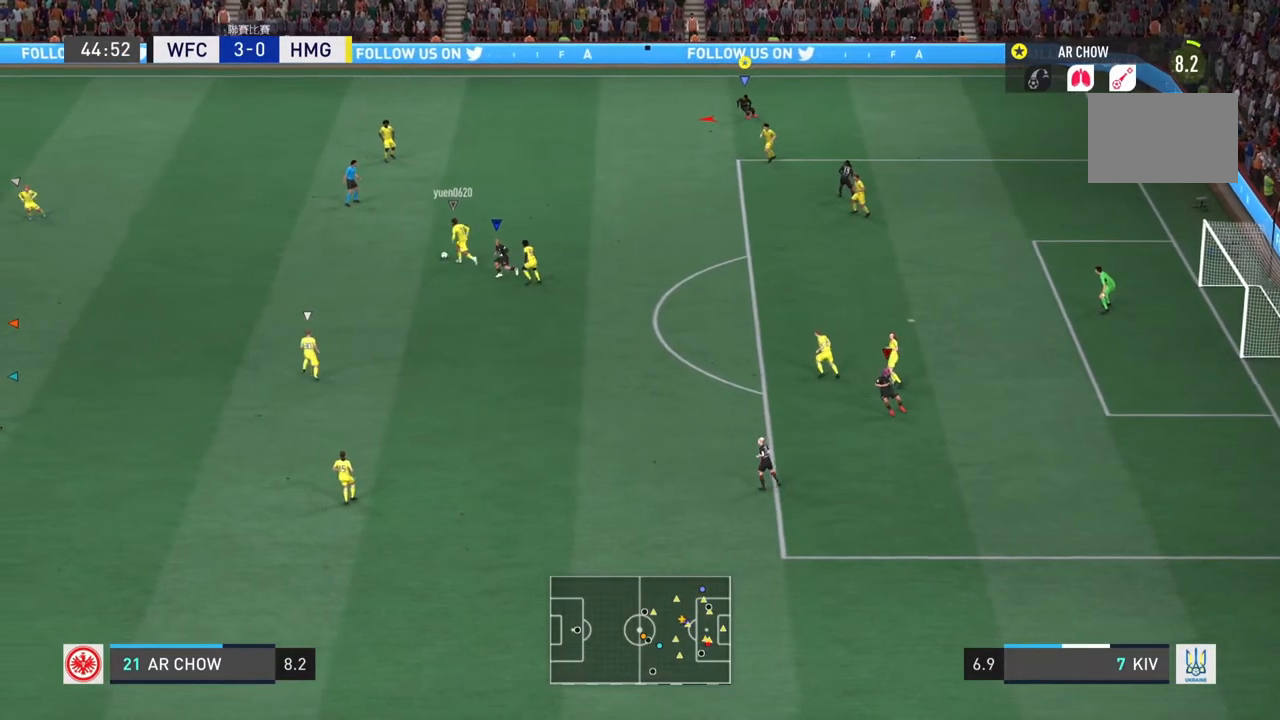
{"buttons": ["R2"], "left_stick": "left", "right_stick": "center", "events": []}
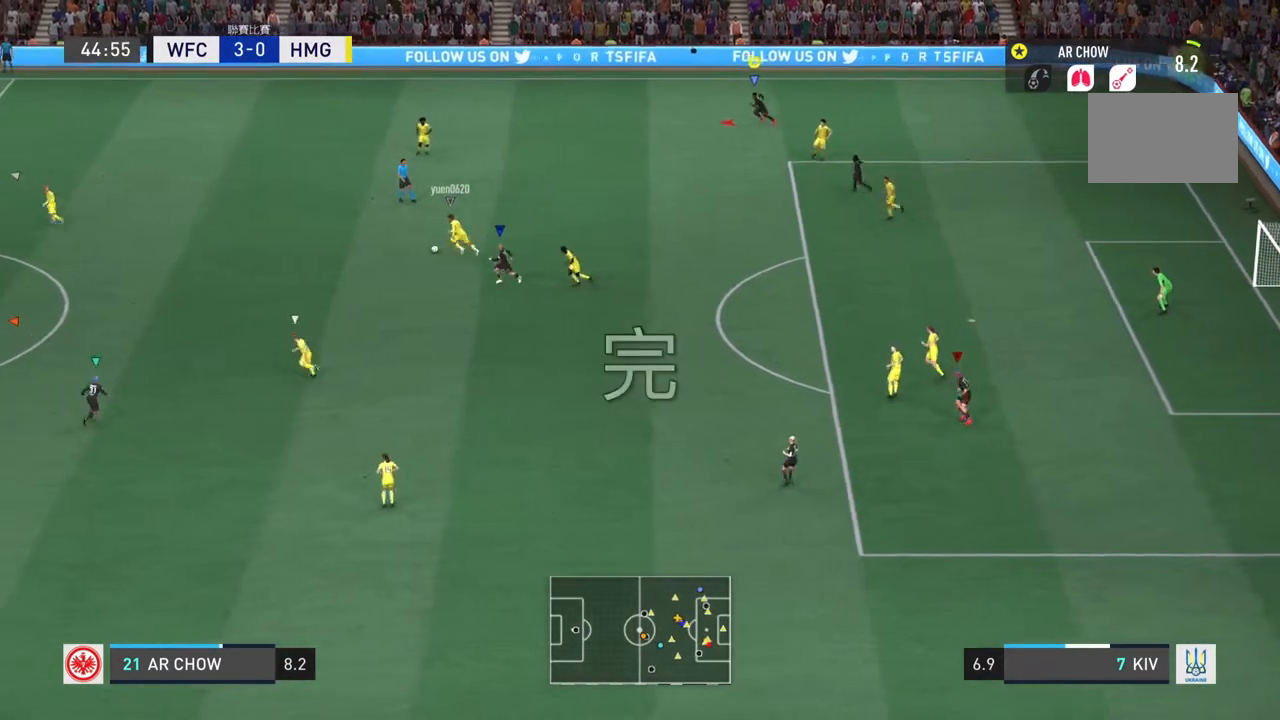
{"buttons": ["R2"], "left_stick": "left", "right_stick": "down-left", "events": [[434, "right_stick", "down-left"]]}
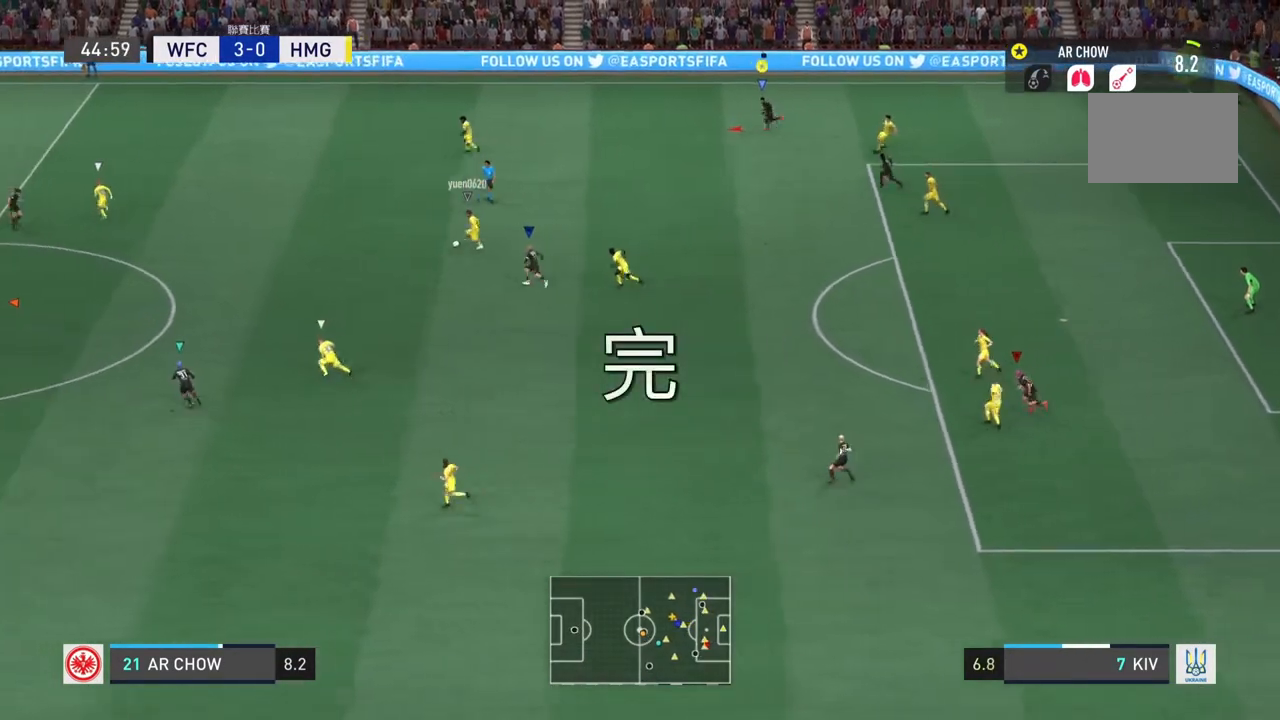
{"buttons": ["R2"], "left_stick": "left", "right_stick": "center", "events": [[167, "right_stick", "center"]]}